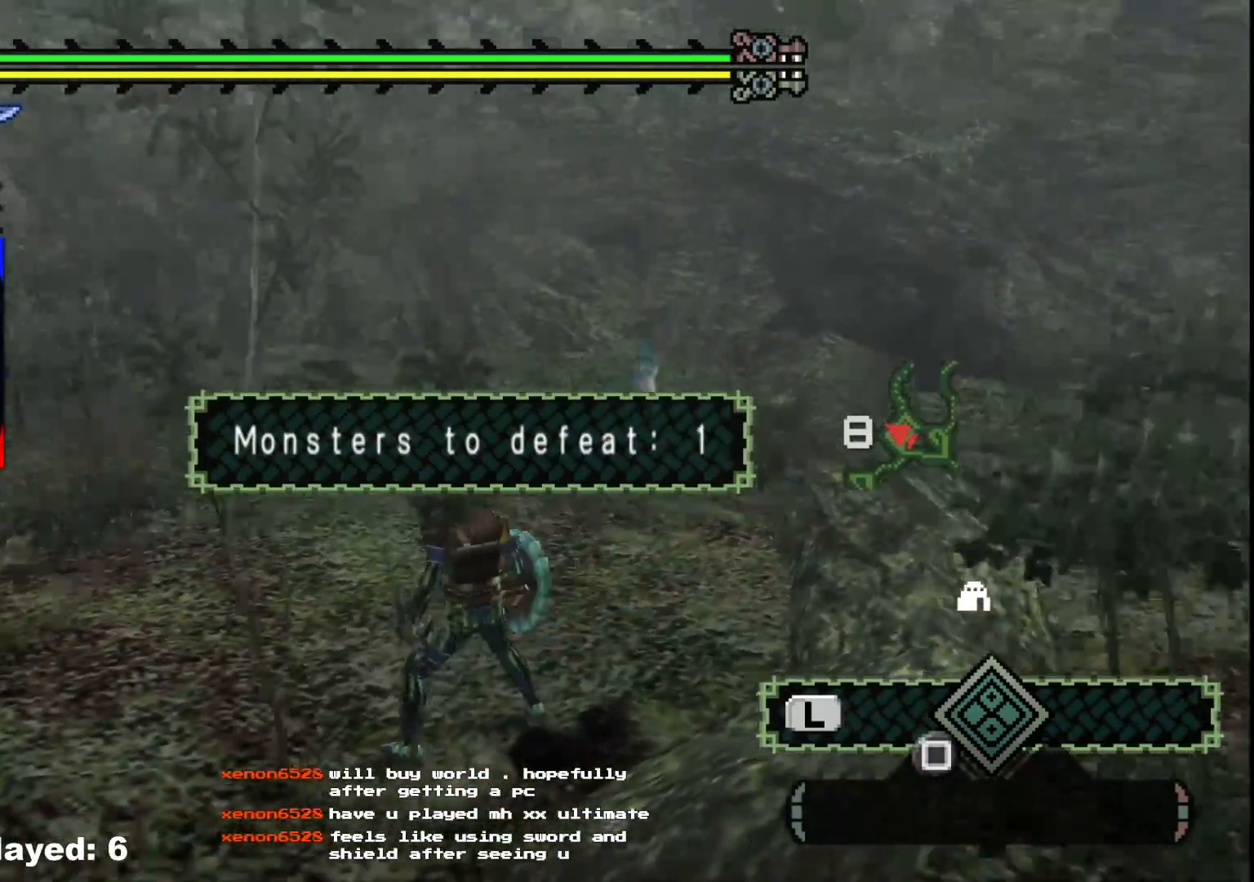
Gameplay with a controller (Xbox layout); each line is a JSON object with the inputs held at the frame after it. "events" lists button and stick changes between this image and that frame as [ms after this image, input, new state], when the widget could be followed in between. Not read: L2 L3 R3.
{"buttons": [], "left_stick": "up", "right_stick": "left", "events": [[500, "left_stick", "up"]]}
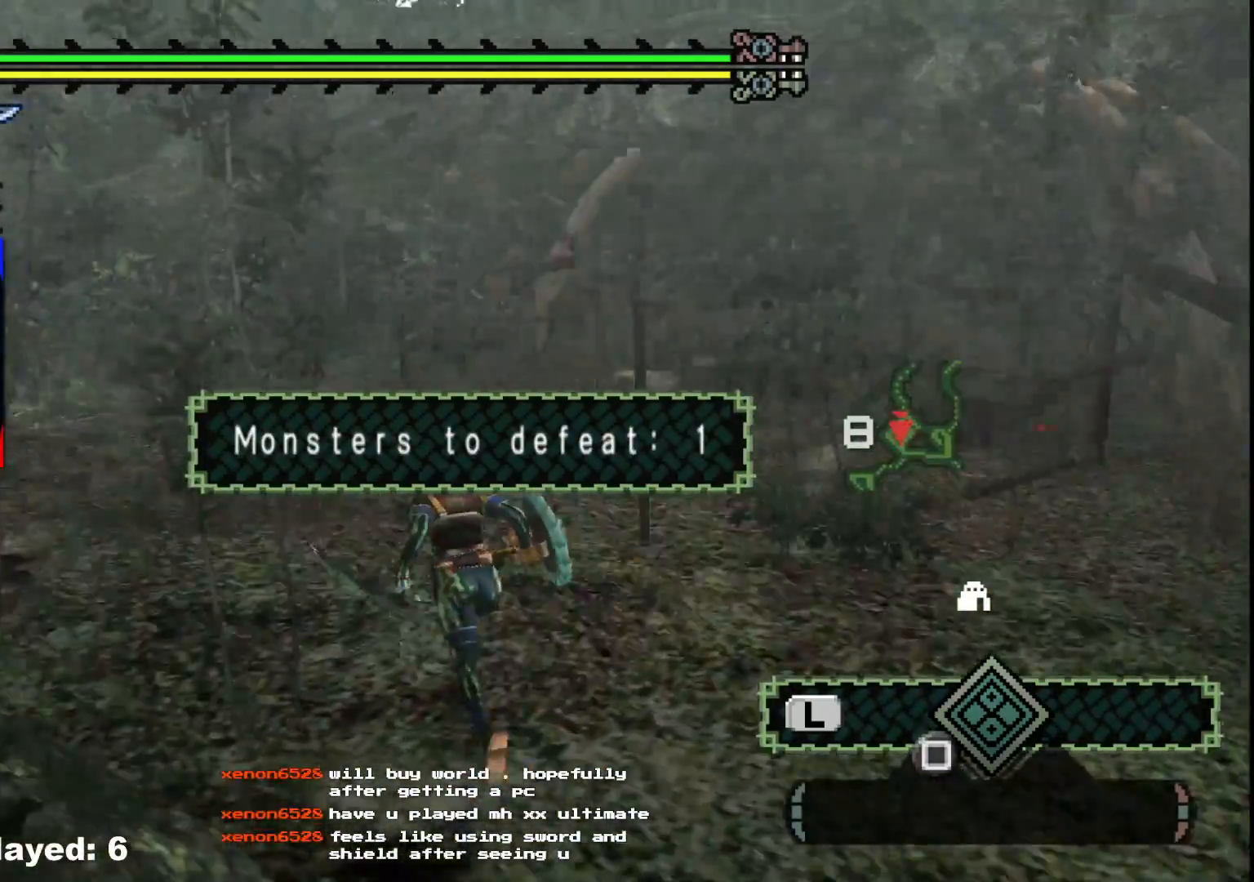
{"buttons": [], "left_stick": "up", "right_stick": "center", "events": [[67, "right_stick", "center"], [167, "X", "down"], [283, "X", "up"]]}
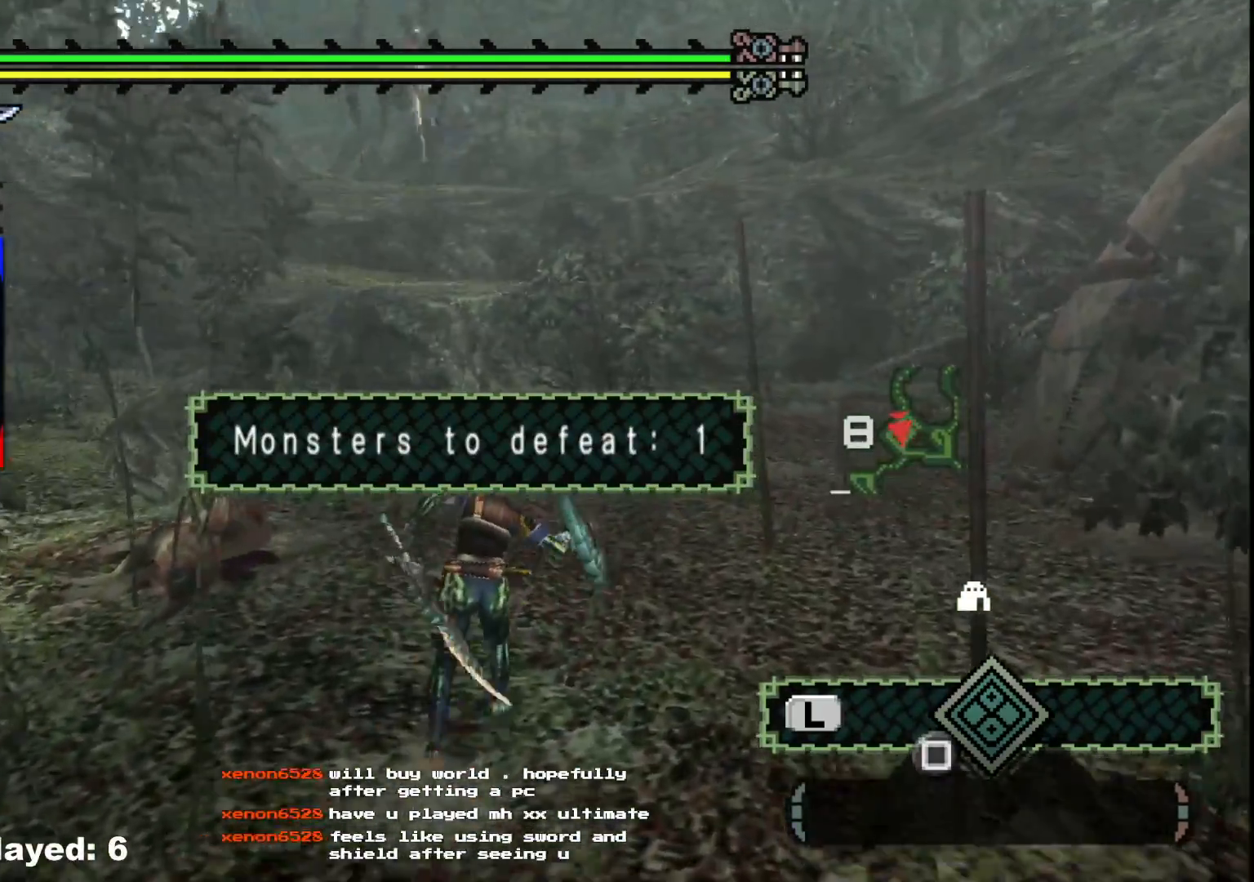
{"buttons": [], "left_stick": "up-right", "right_stick": "left", "events": [[417, "left_stick", "up-right"], [450, "right_stick", "left"]]}
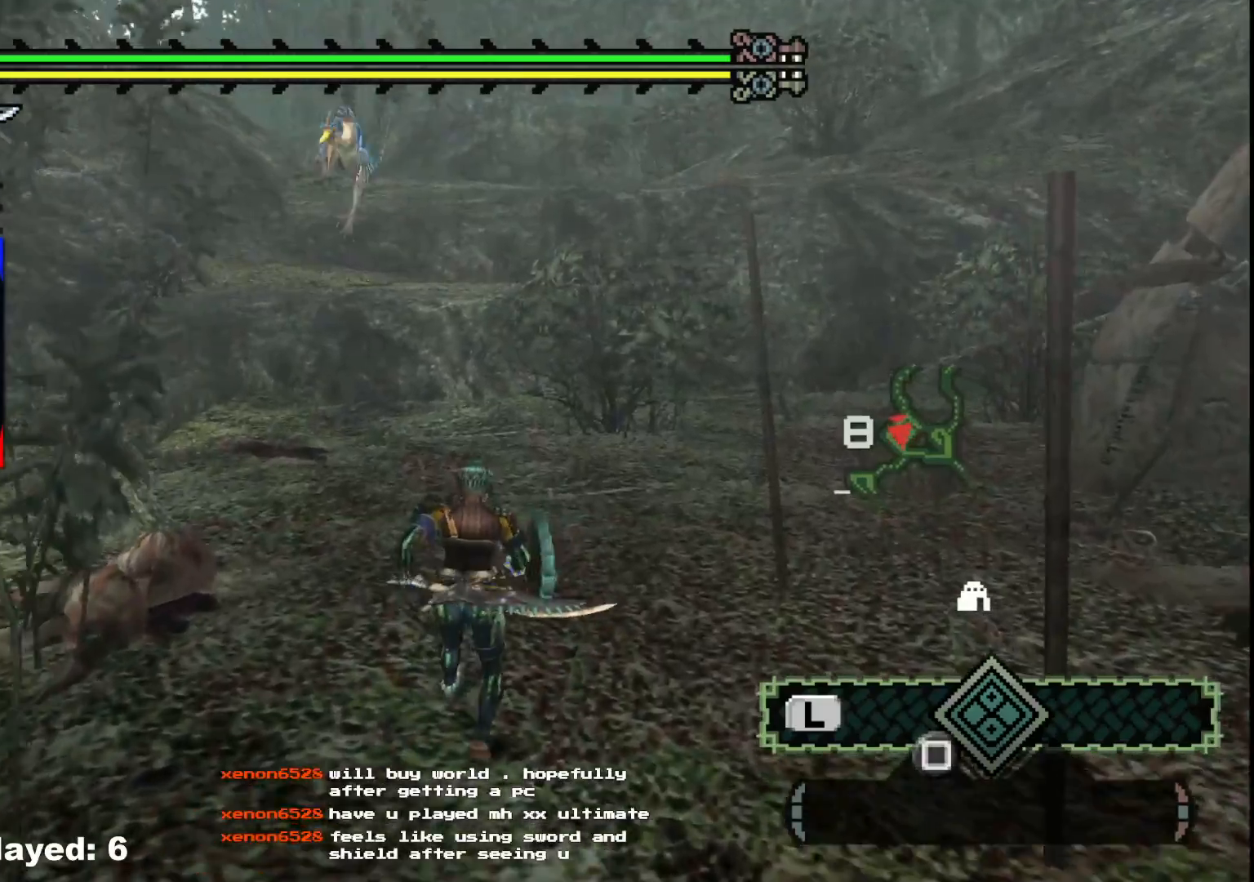
{"buttons": [], "left_stick": "up", "right_stick": "center", "events": [[167, "right_stick", "center"], [283, "left_stick", "up"]]}
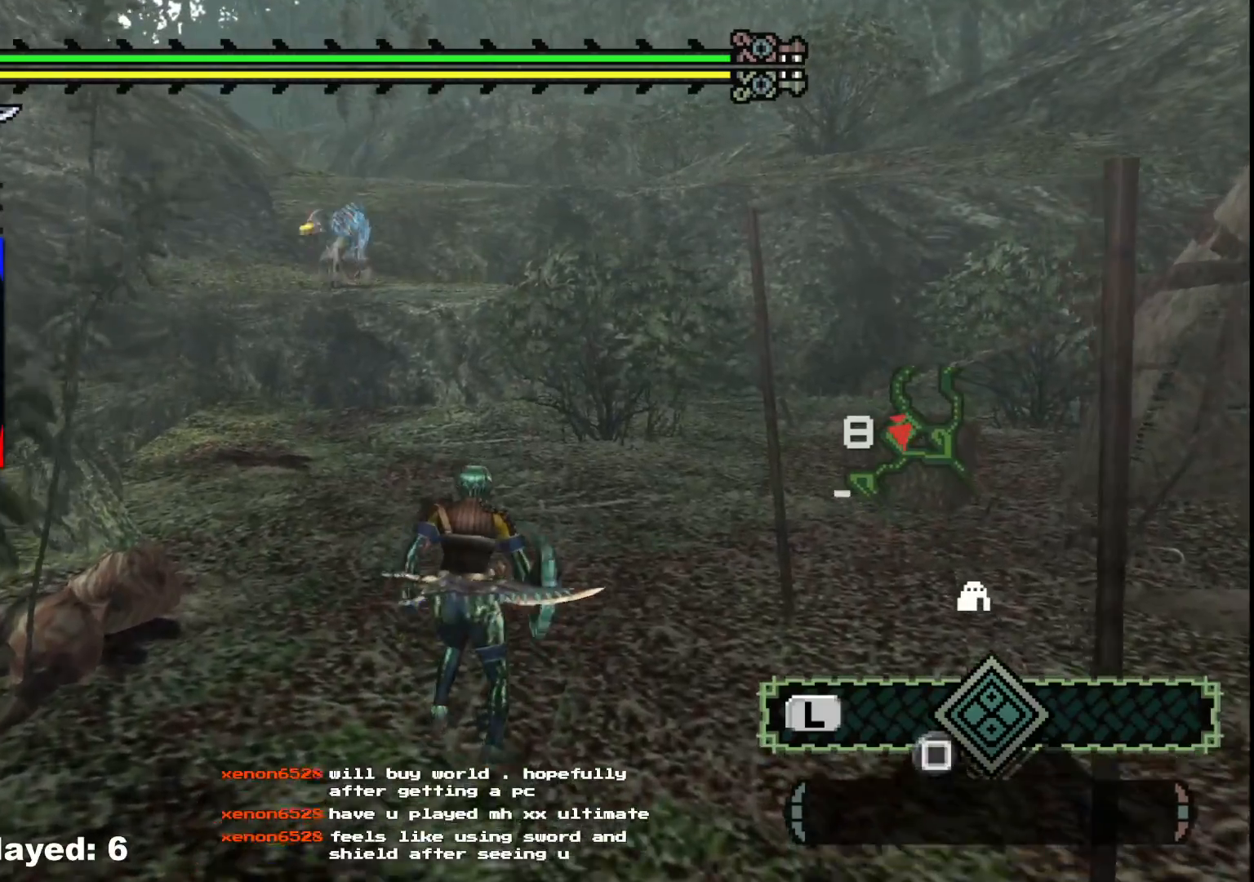
{"buttons": [], "left_stick": "up", "right_stick": "center", "events": []}
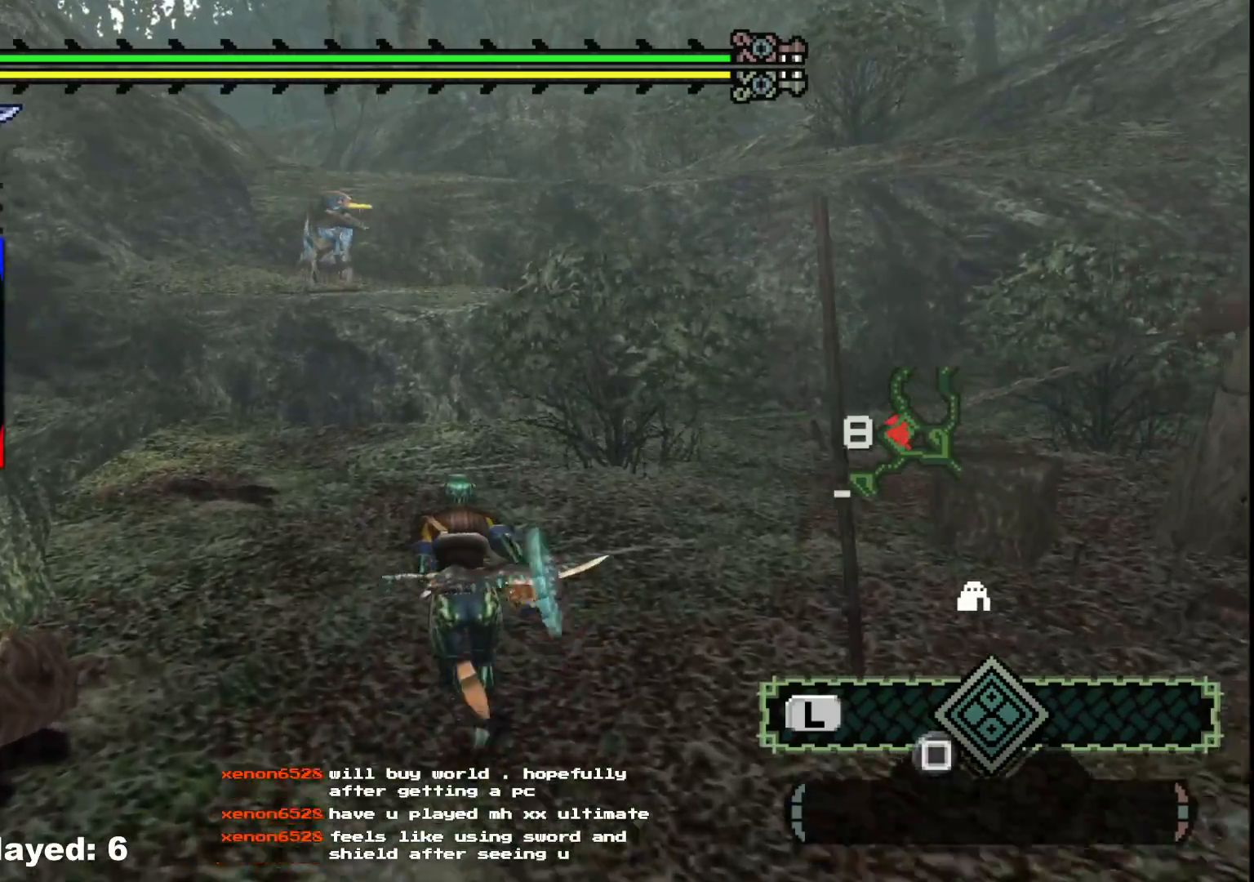
{"buttons": [], "left_stick": "left", "right_stick": "center", "events": [[250, "left_stick", "up-left"], [433, "left_stick", "left"]]}
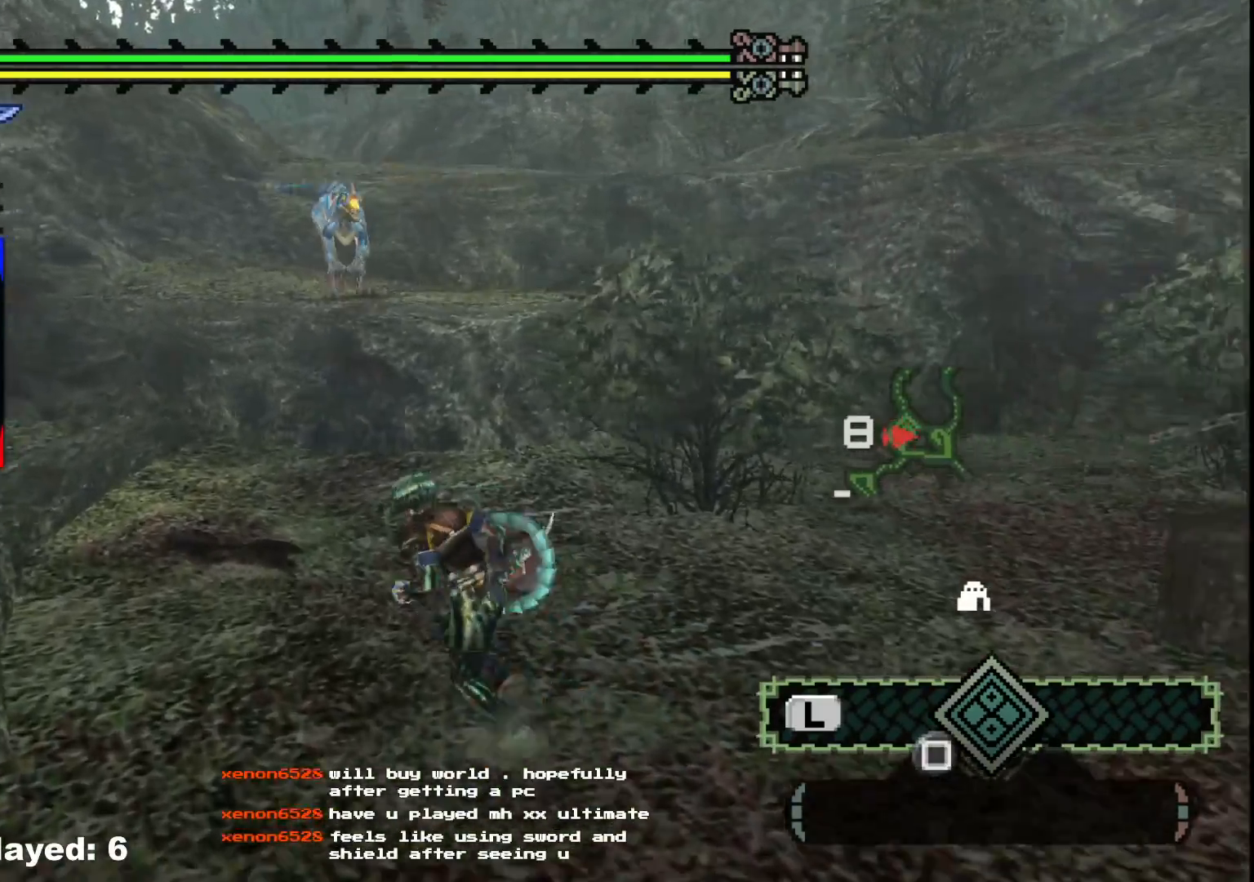
{"buttons": [], "left_stick": "left", "right_stick": "center", "events": []}
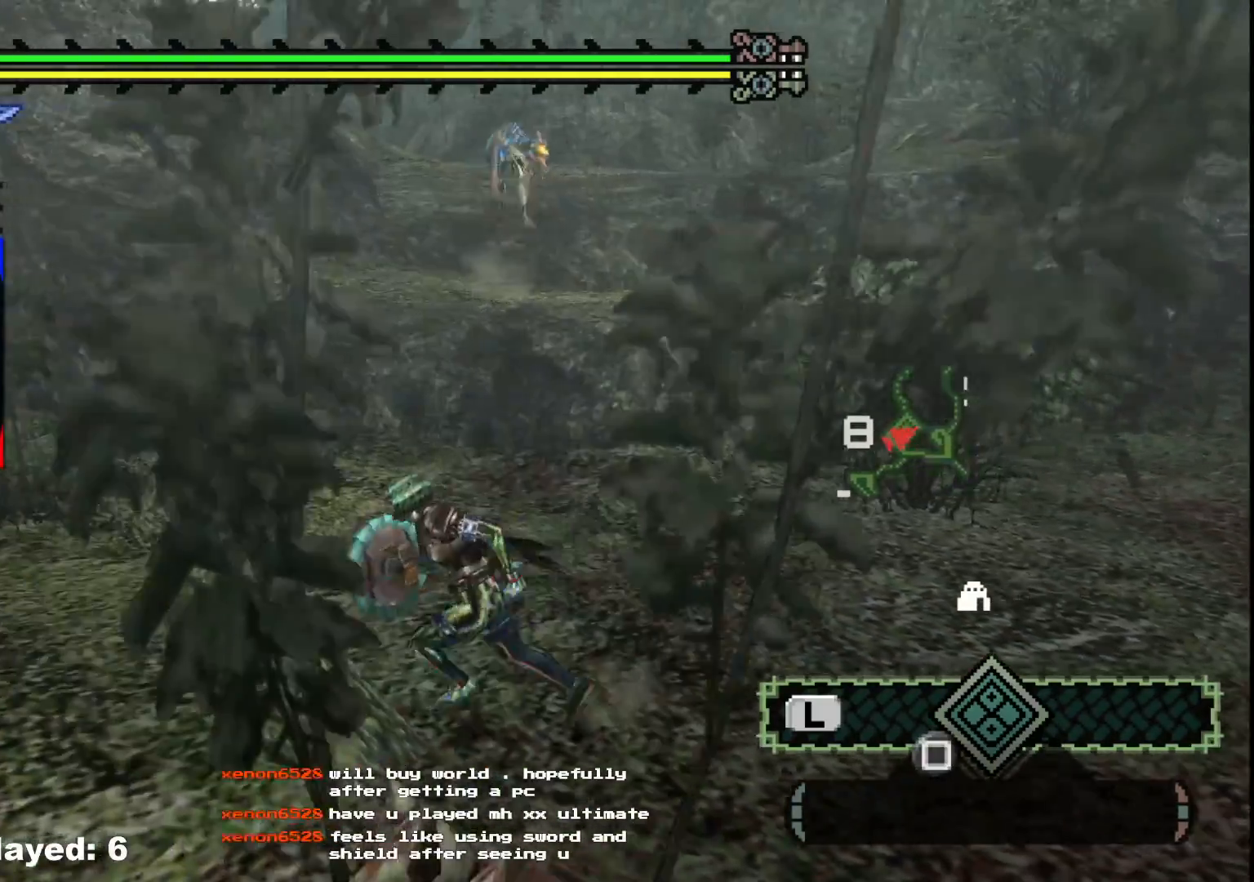
{"buttons": [], "left_stick": "up-left", "right_stick": "center", "events": [[300, "right_stick", "right"], [367, "left_stick", "up-left"], [483, "right_stick", "center"]]}
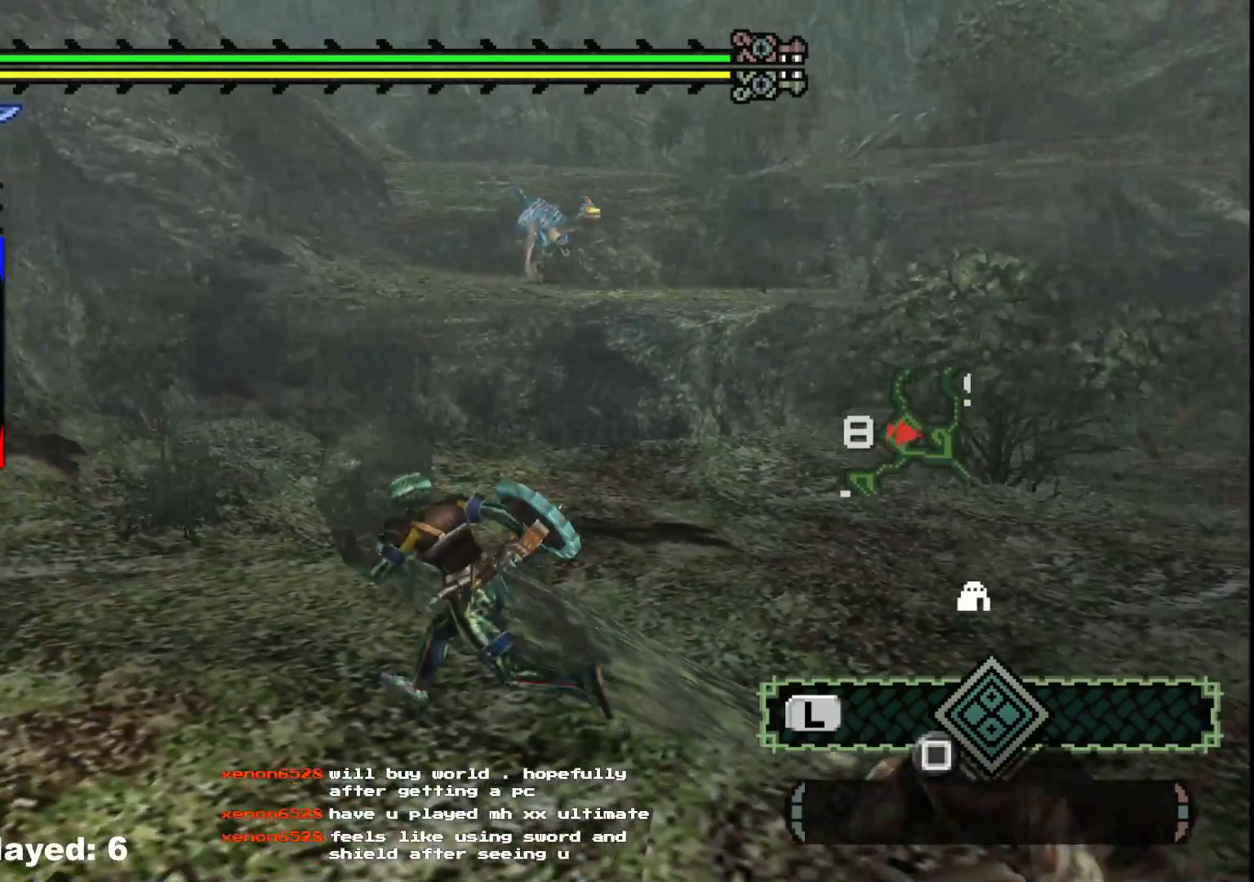
{"buttons": [], "left_stick": "up-left", "right_stick": "center", "events": []}
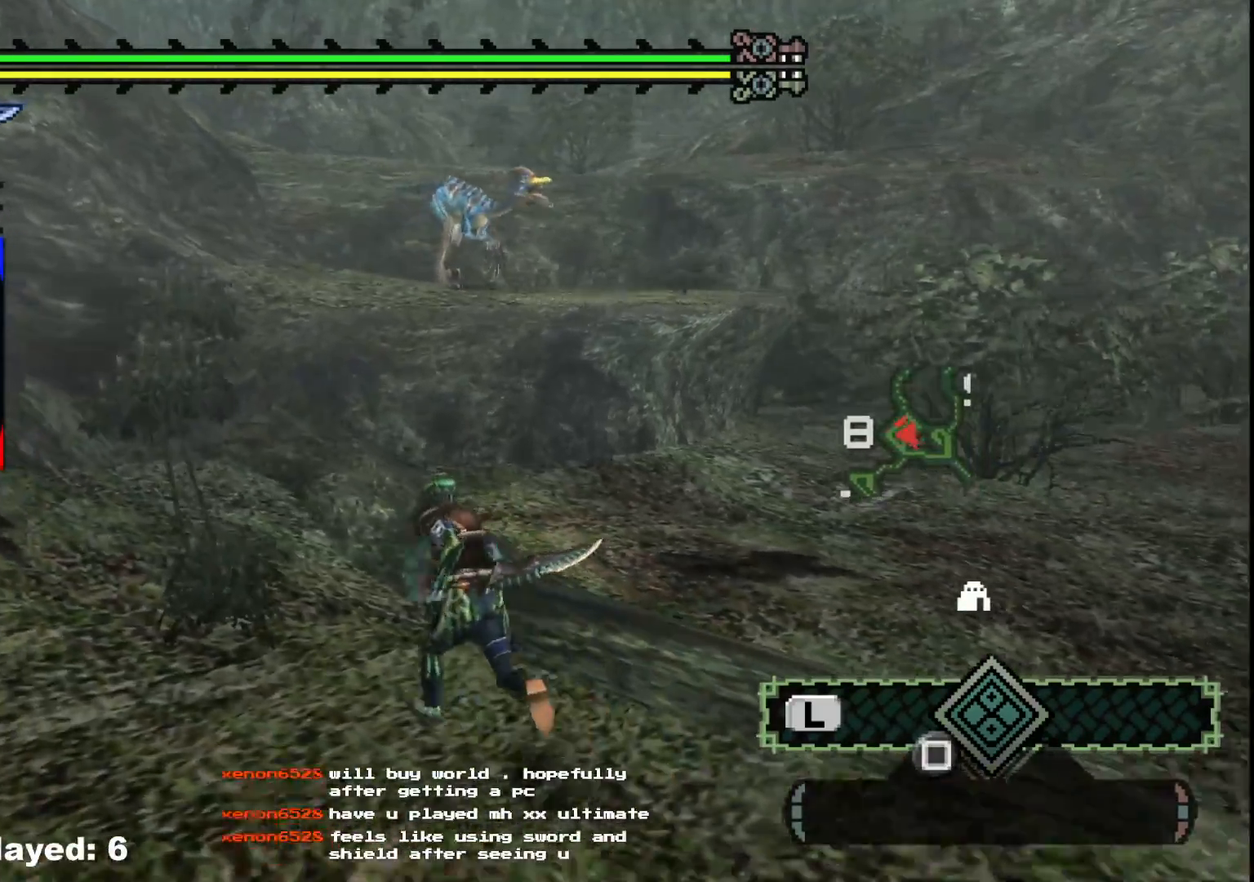
{"buttons": [], "left_stick": "up", "right_stick": "center", "events": [[150, "left_stick", "up"]]}
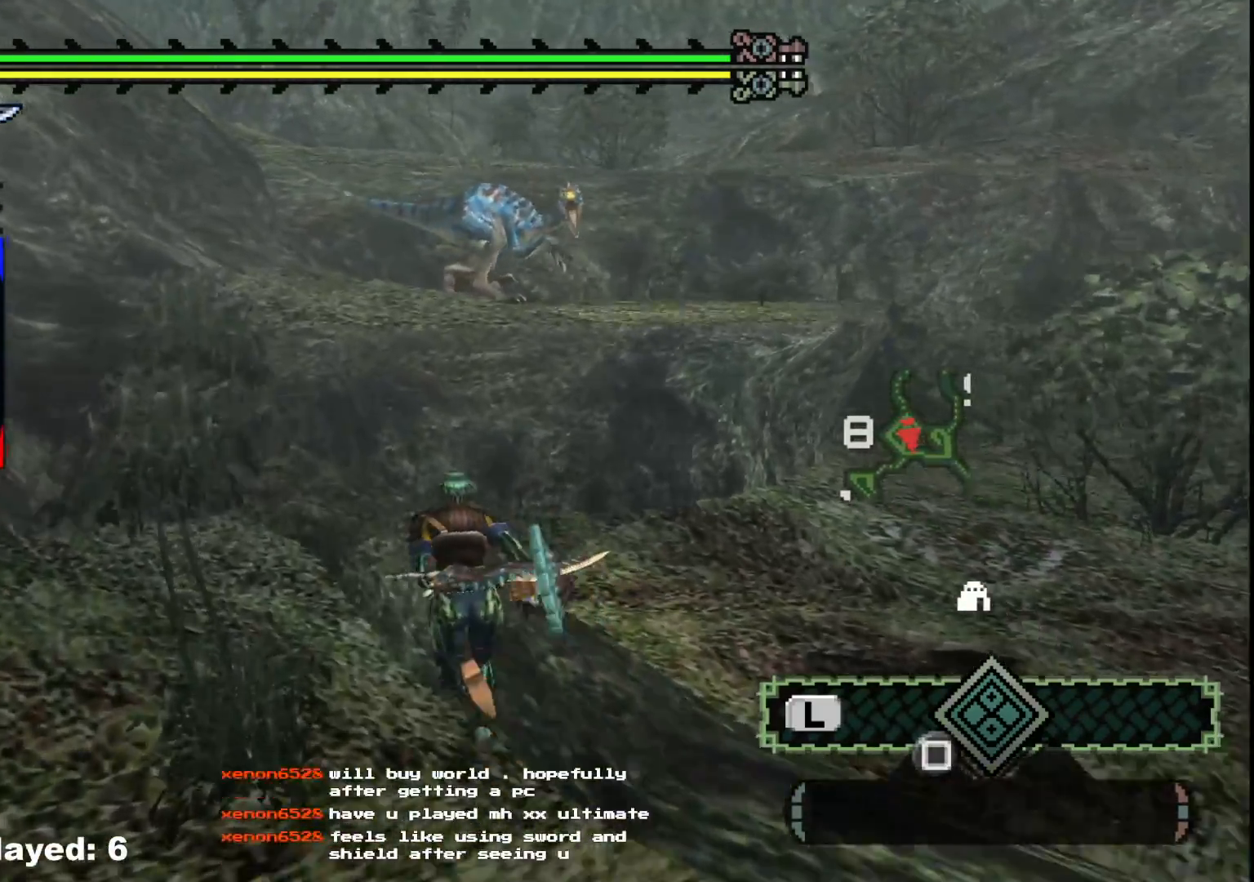
{"buttons": [], "left_stick": "up-right", "right_stick": "center", "events": [[100, "left_stick", "up-right"]]}
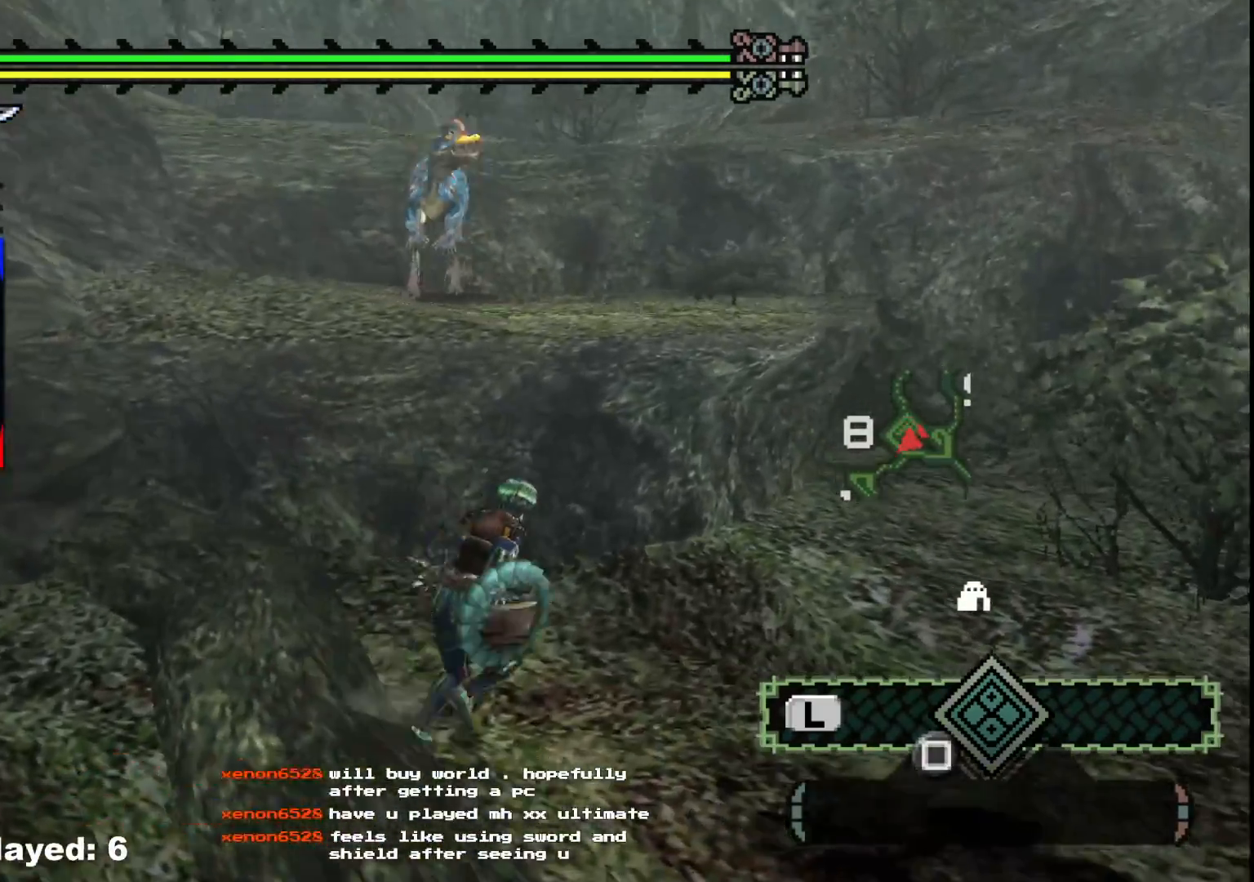
{"buttons": [], "left_stick": "up-right", "right_stick": "left", "events": [[467, "right_stick", "left"]]}
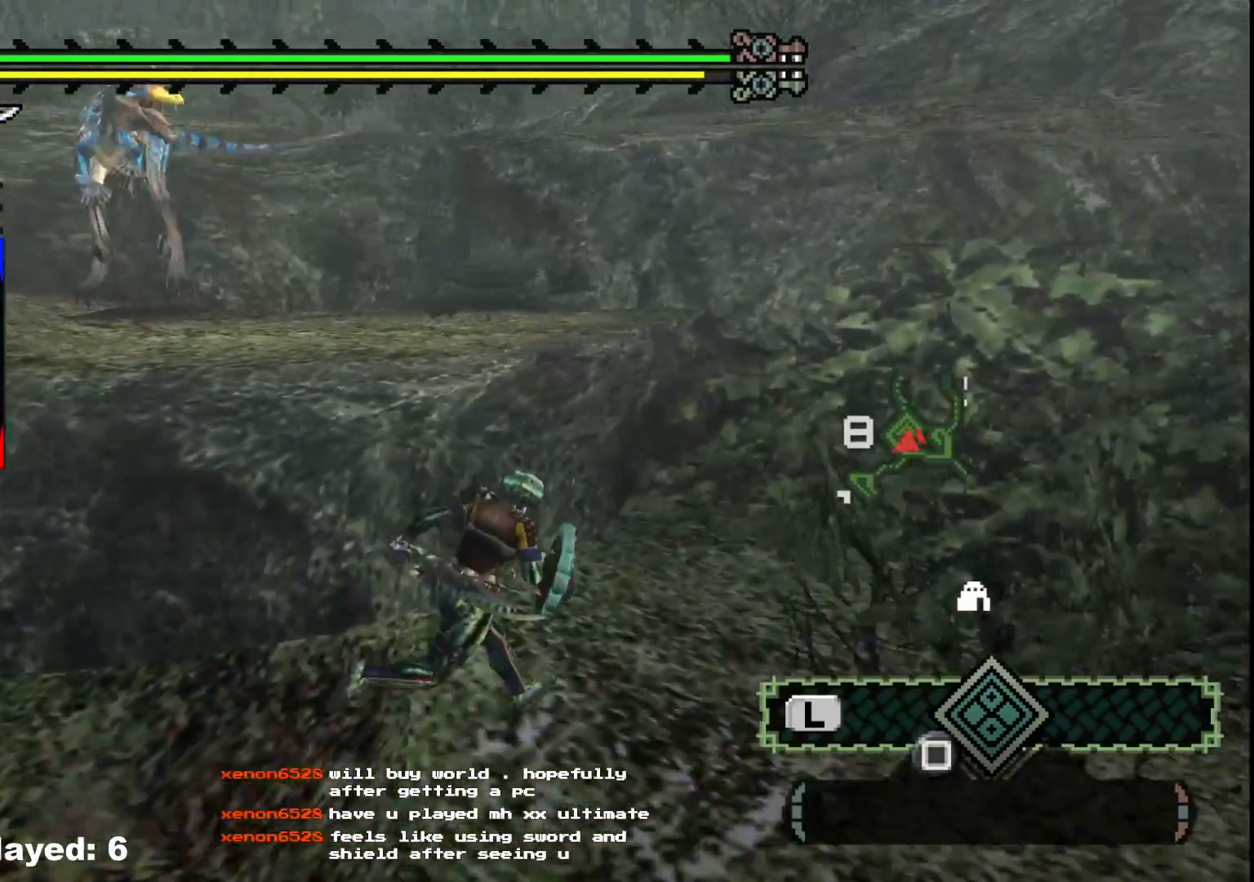
{"buttons": ["B"], "left_stick": "up", "right_stick": "center", "events": [[283, "right_stick", "center"], [367, "left_stick", "up"], [483, "B", "down"]]}
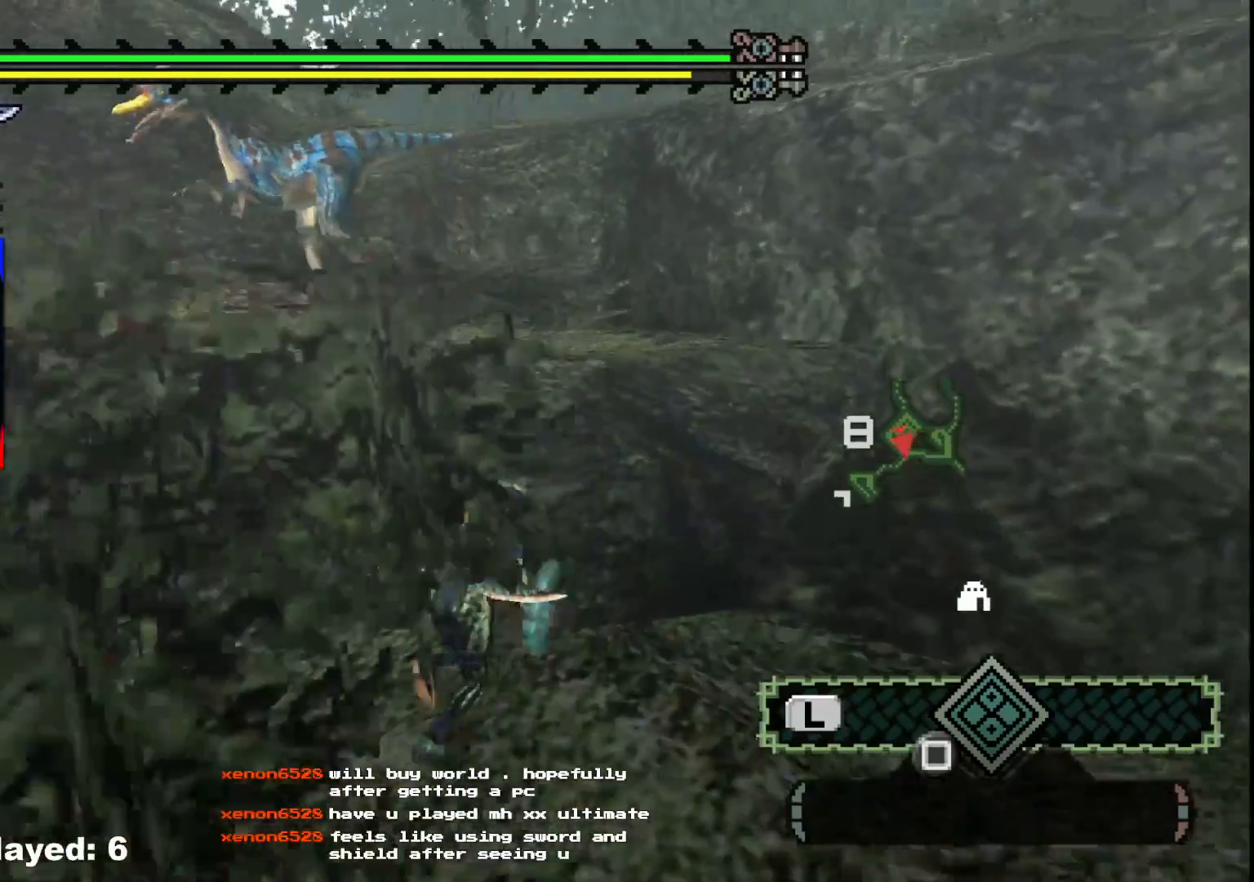
{"buttons": ["B"], "left_stick": "up", "right_stick": "center", "events": [[83, "B", "up"], [150, "B", "down"], [250, "B", "up"], [333, "B", "down"], [400, "B", "up"], [483, "B", "down"]]}
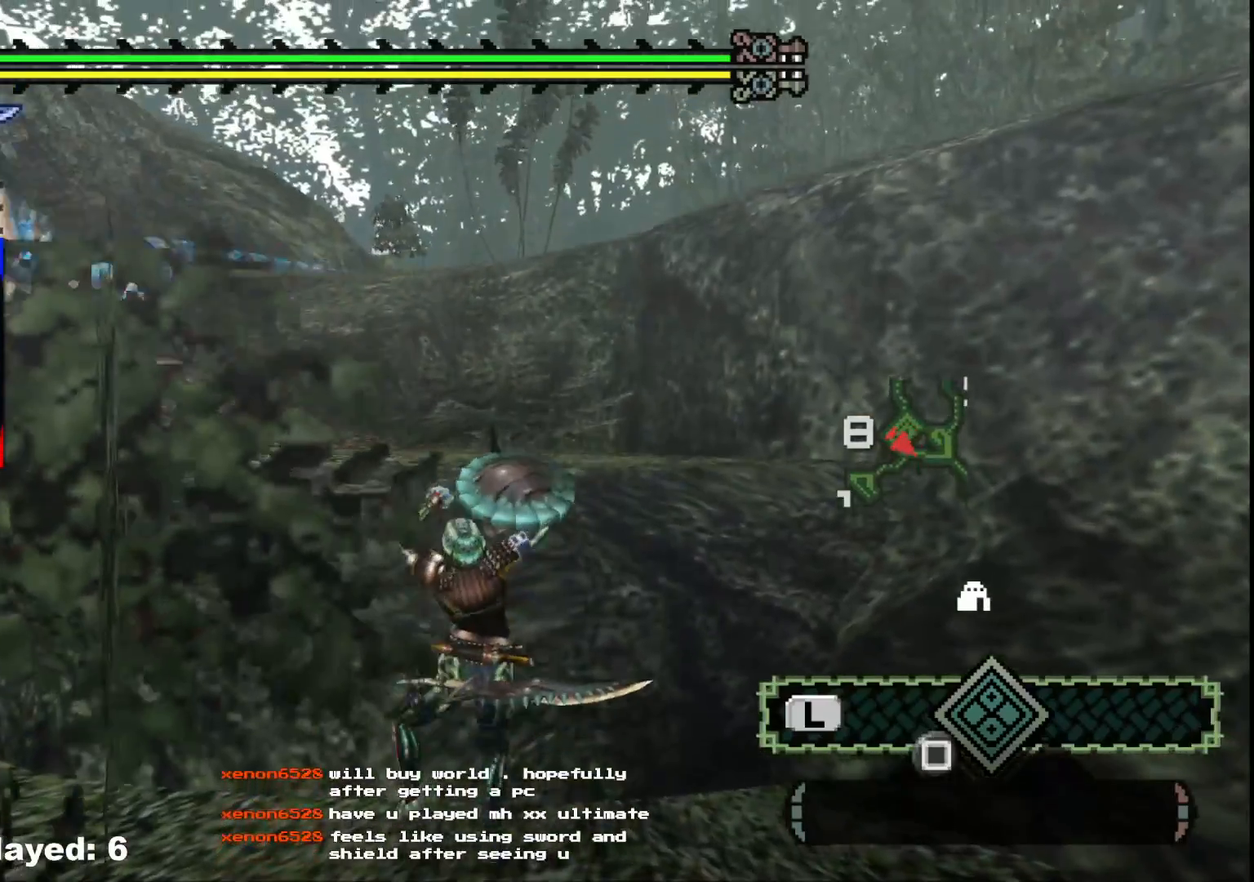
{"buttons": [], "left_stick": "center", "right_stick": "down-left", "events": [[67, "B", "up"], [167, "left_stick", "center"], [283, "right_stick", "down-left"]]}
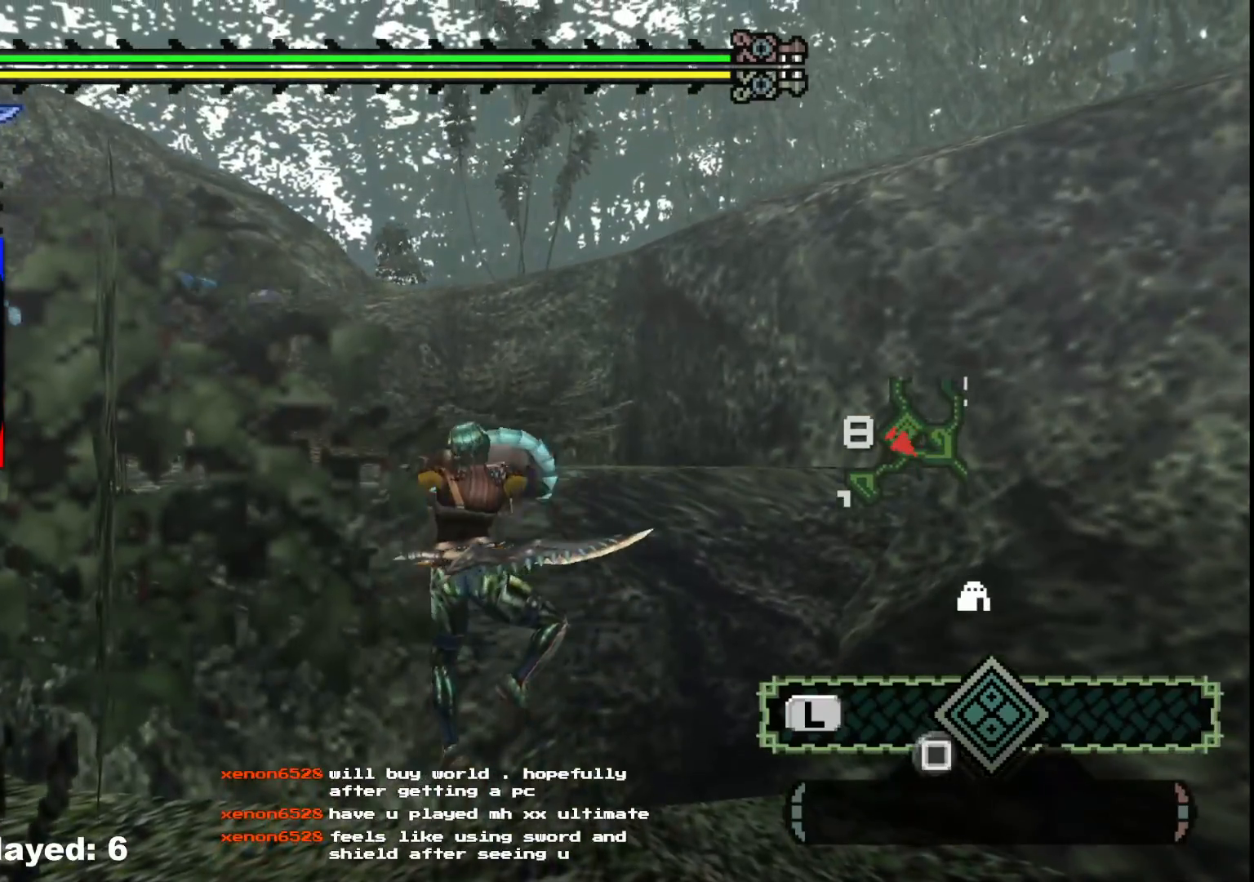
{"buttons": [], "left_stick": "up-left", "right_stick": "center", "events": [[33, "left_stick", "up"], [133, "right_stick", "center"], [167, "left_stick", "up-left"]]}
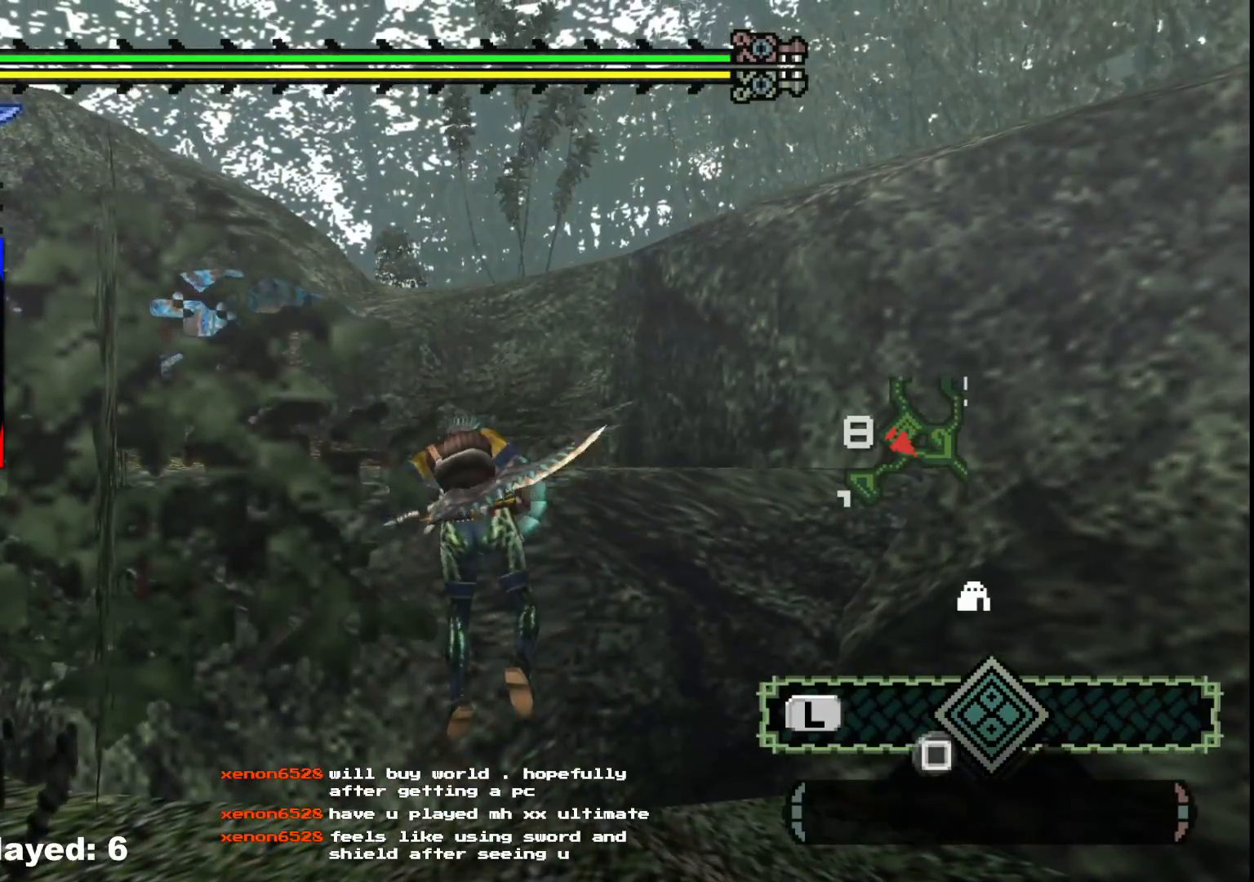
{"buttons": [], "left_stick": "up-left", "right_stick": "center", "events": []}
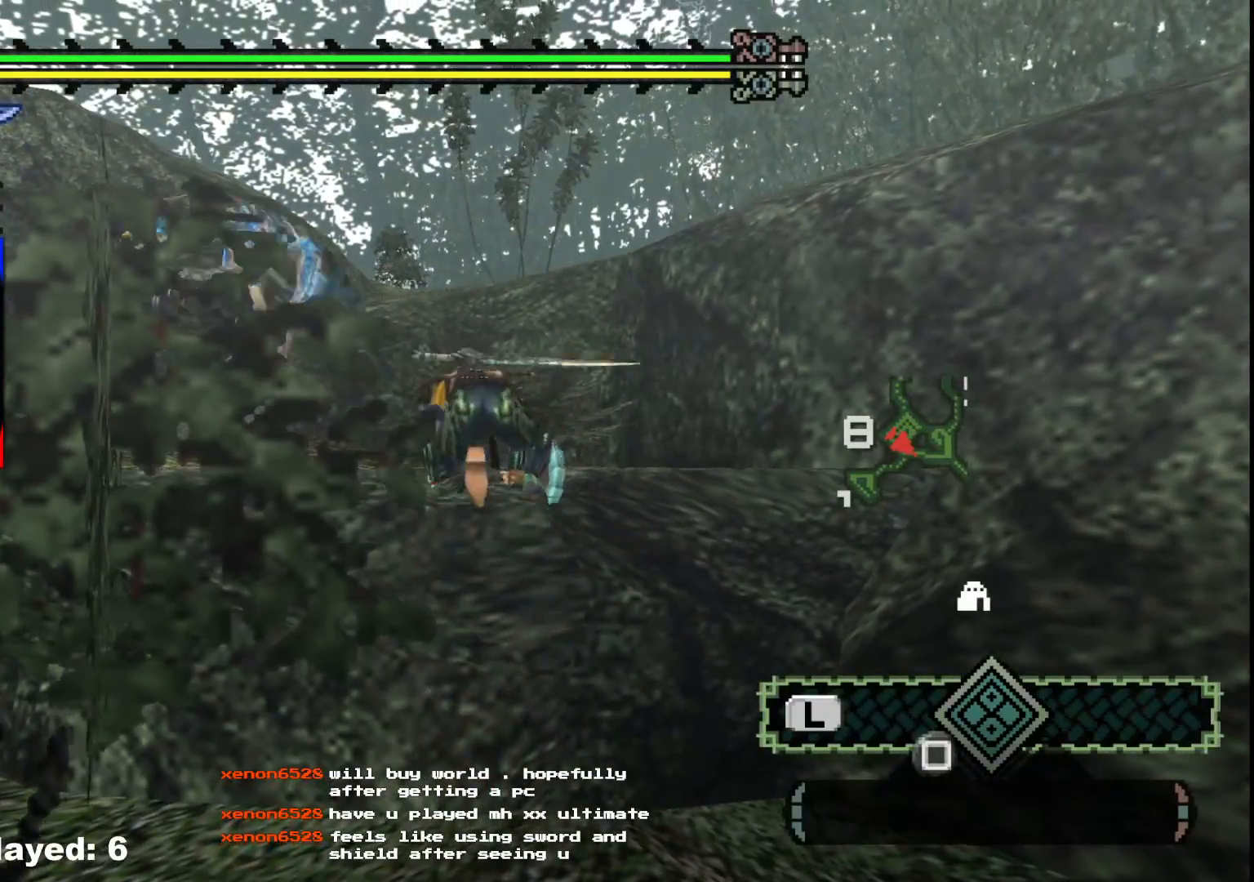
{"buttons": [], "left_stick": "up-left", "right_stick": "center", "events": []}
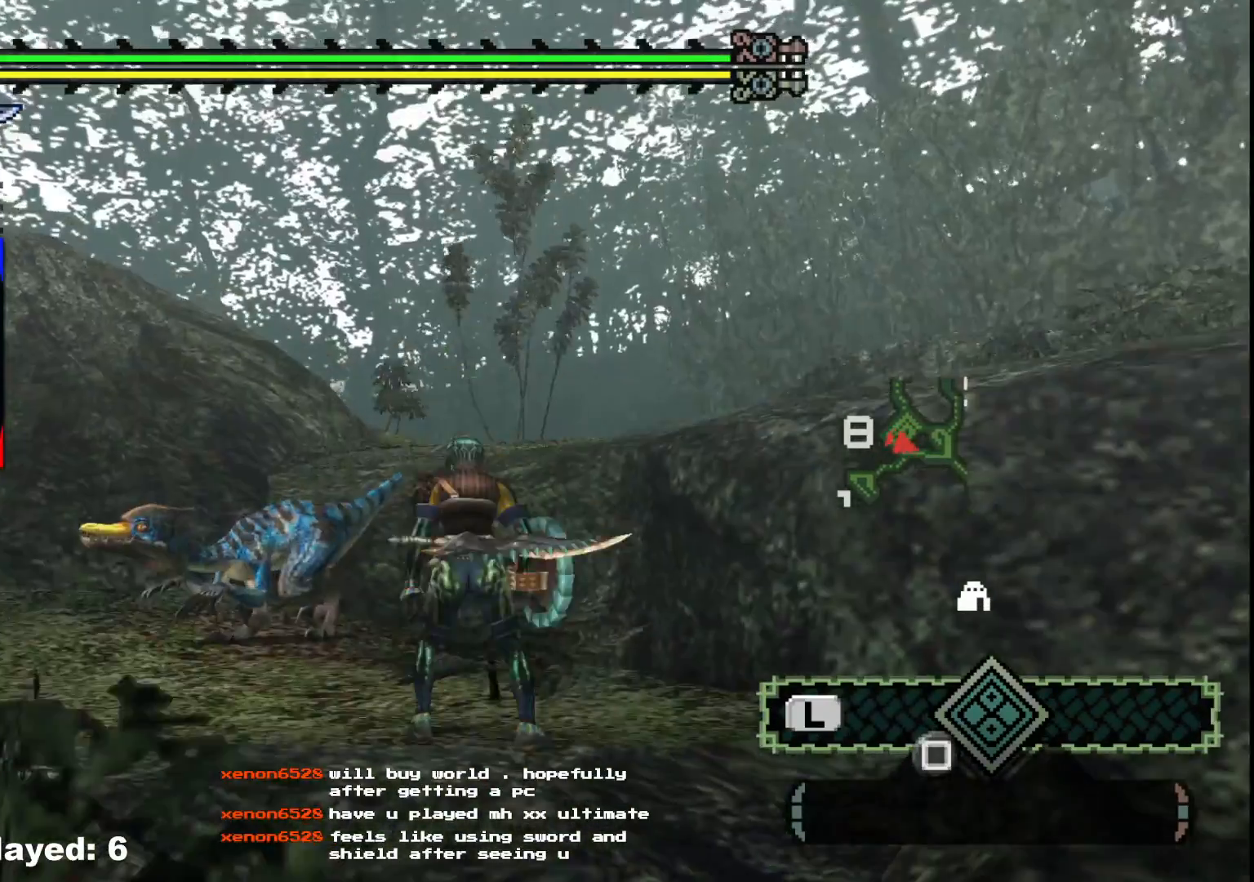
{"buttons": [], "left_stick": "up", "right_stick": "center", "events": [[83, "Y", "down"], [183, "Y", "up"], [250, "Y", "down"], [367, "Y", "up"], [450, "left_stick", "up"]]}
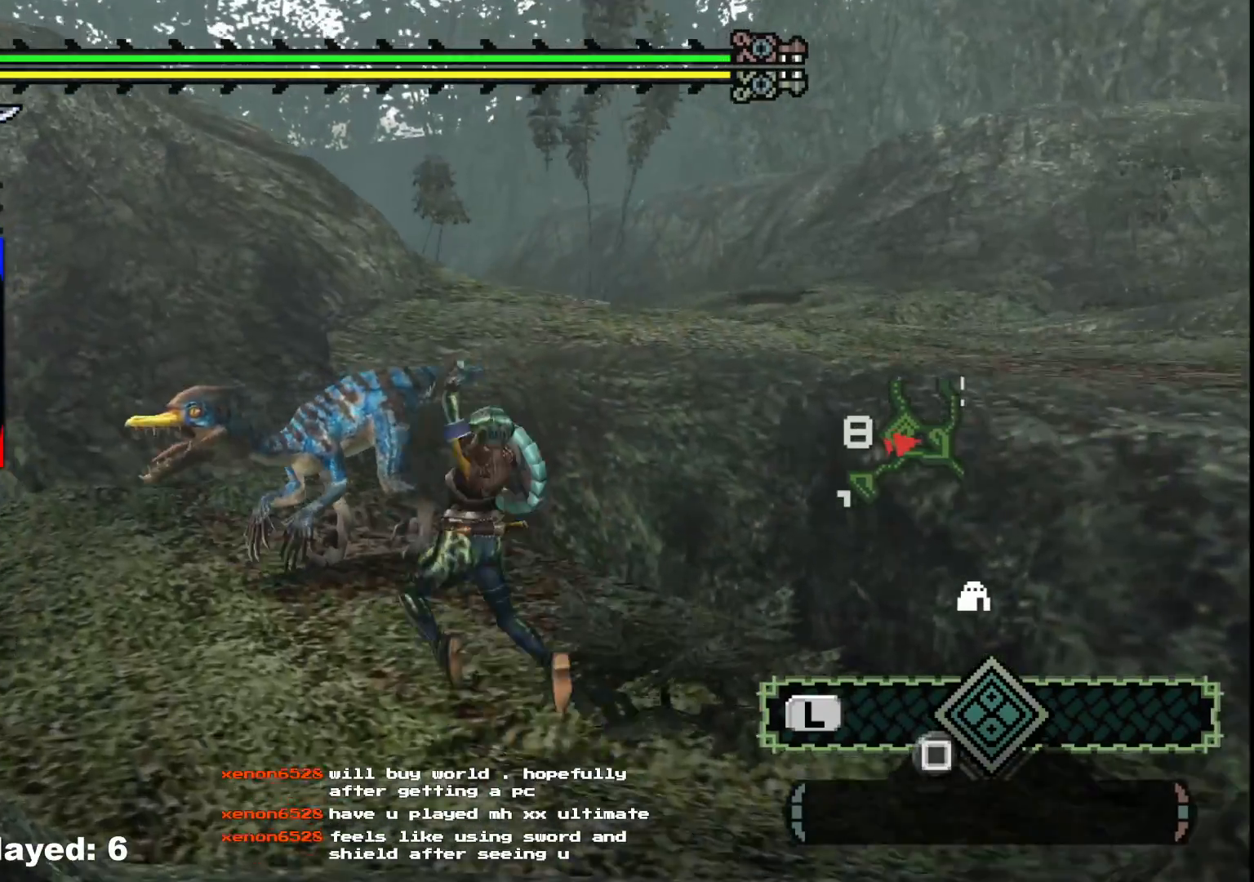
{"buttons": ["B"], "left_stick": "up-right", "right_stick": "center", "events": [[117, "left_stick", "up-right"], [433, "B", "down"]]}
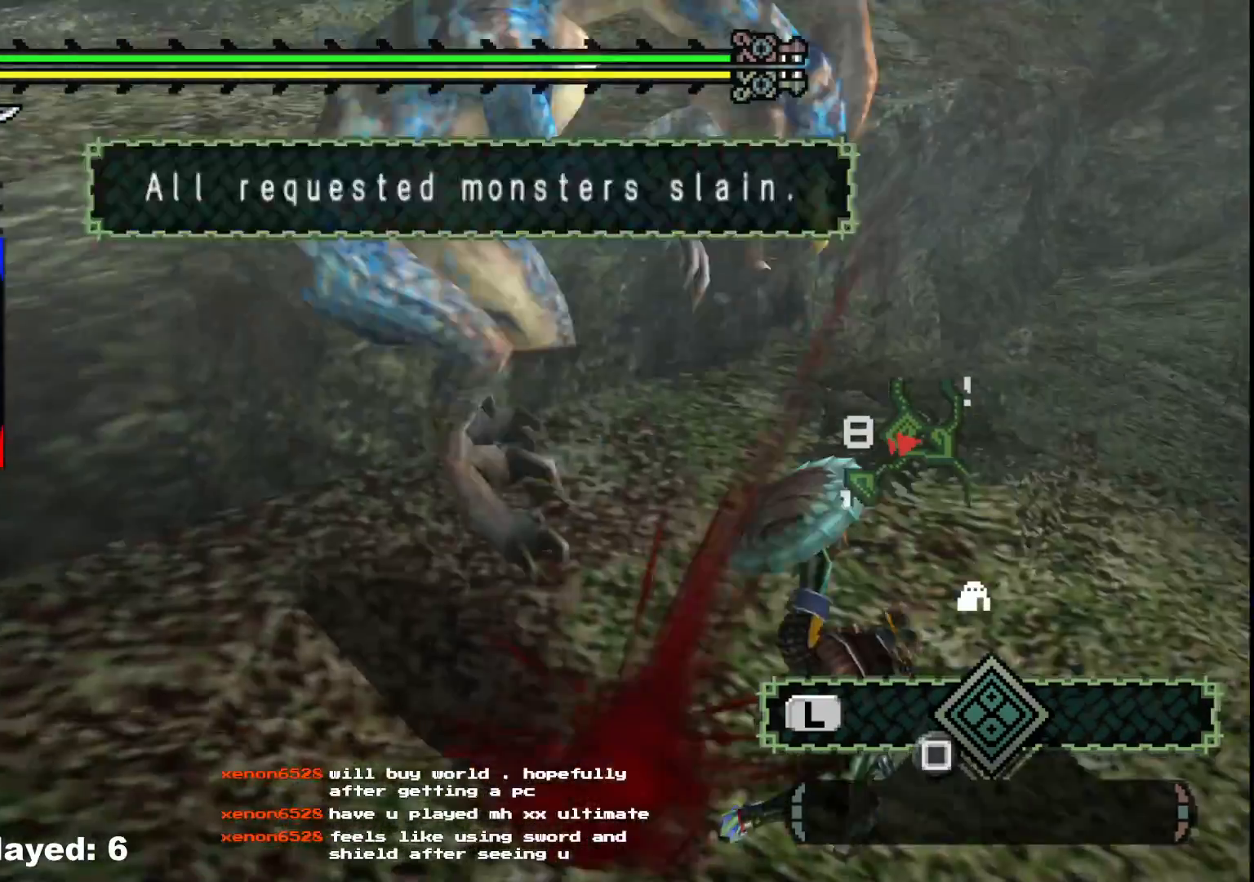
{"buttons": [], "left_stick": "center", "right_stick": "center", "events": [[17, "B", "up"], [100, "B", "down"], [200, "B", "up"], [433, "left_stick", "center"]]}
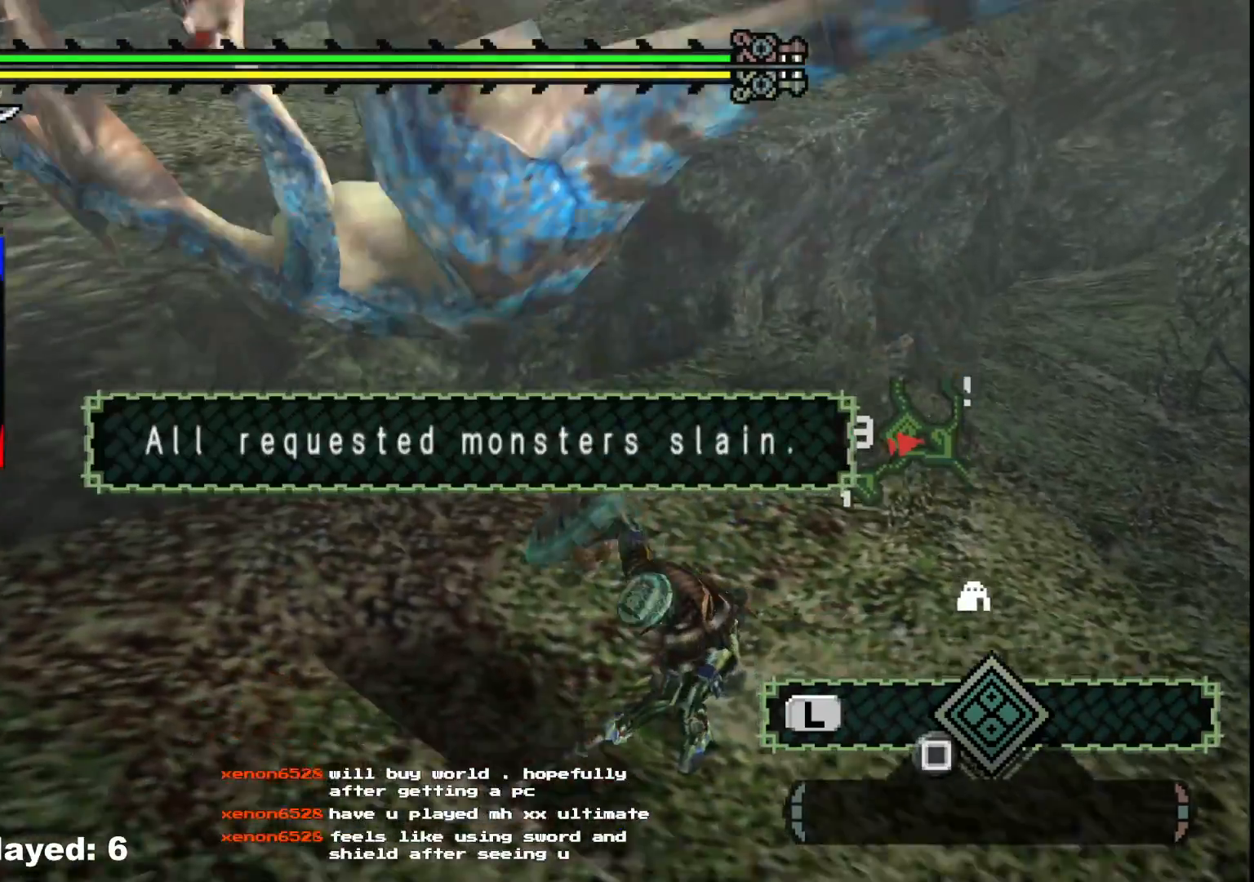
{"buttons": [], "left_stick": "left", "right_stick": "left", "events": [[33, "SELECT", "down"], [167, "SELECT", "up"], [267, "right_stick", "left"], [350, "left_stick", "left"]]}
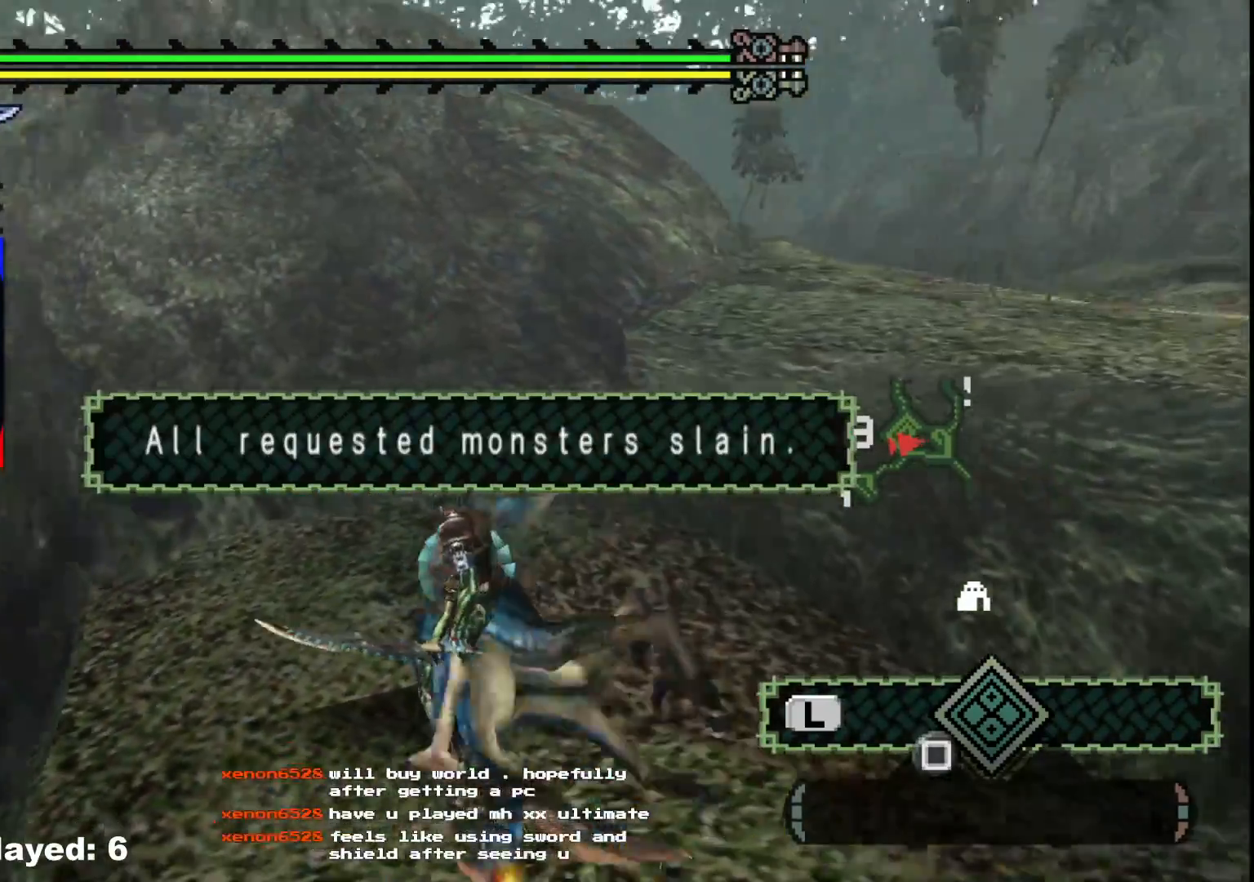
{"buttons": [], "left_stick": "up-left", "right_stick": "center", "events": [[283, "right_stick", "center"], [300, "left_stick", "up-left"], [383, "X", "down"], [467, "X", "up"]]}
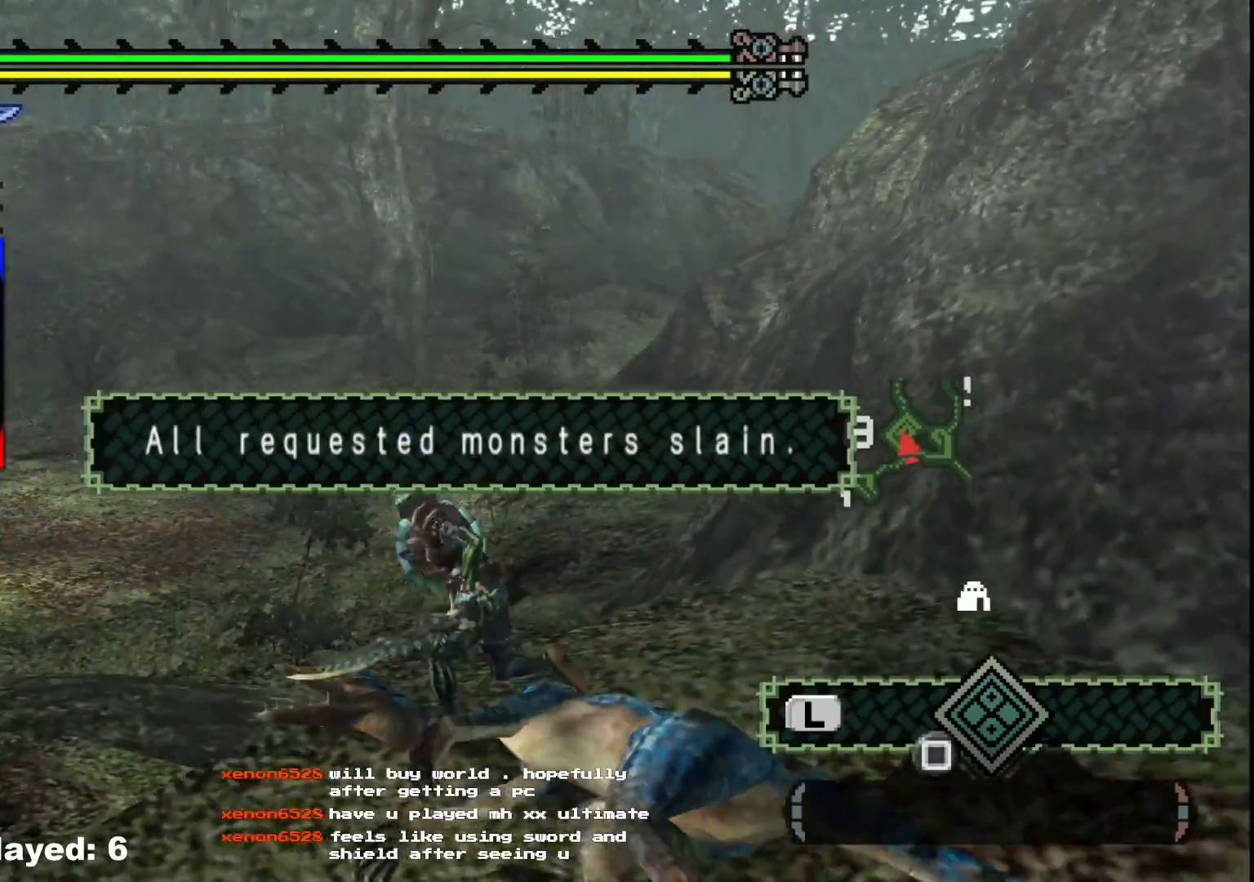
{"buttons": [], "left_stick": "up", "right_stick": "center", "events": [[333, "left_stick", "up"]]}
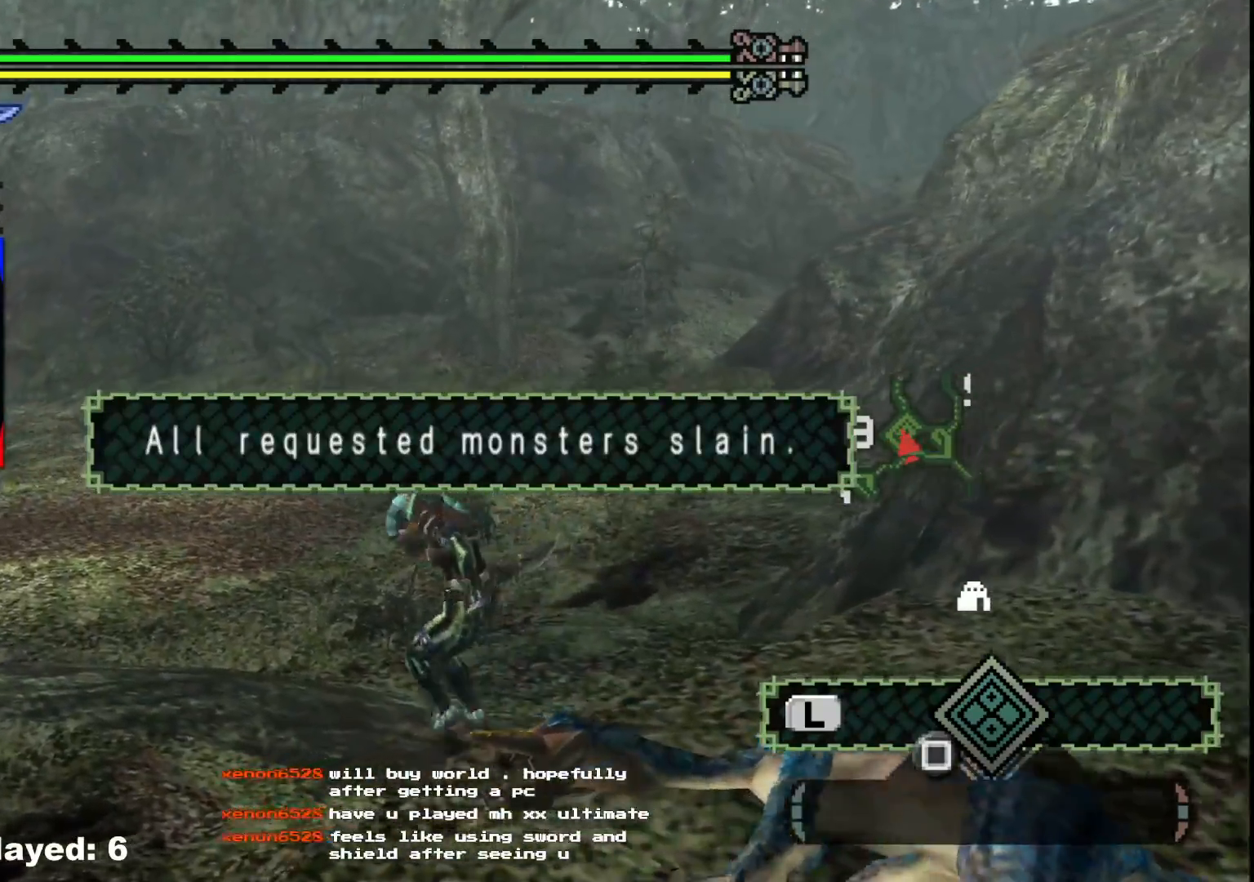
{"buttons": ["R1"], "left_stick": "up", "right_stick": "center", "events": [[467, "R1", "down"]]}
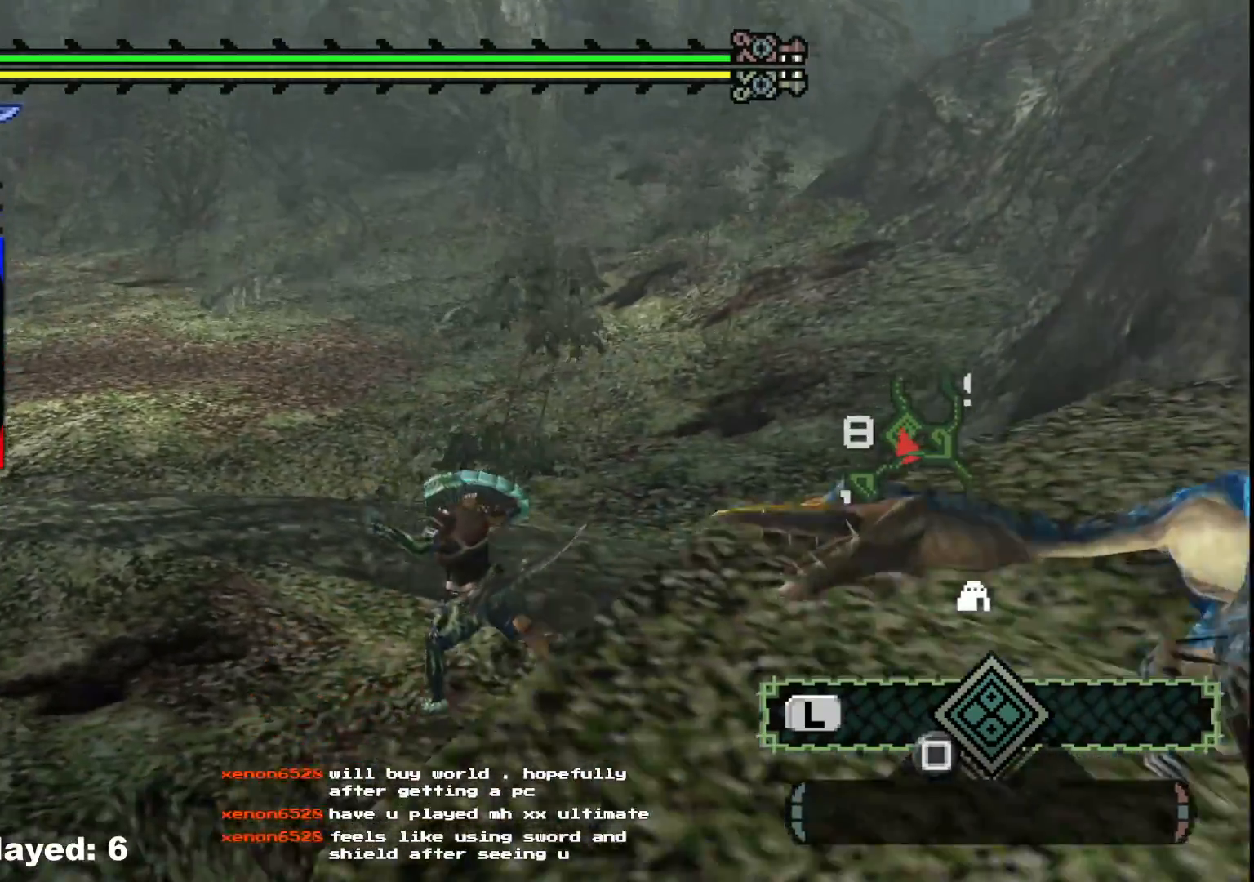
{"buttons": [], "left_stick": "up", "right_stick": "center", "events": [[467, "R1", "up"]]}
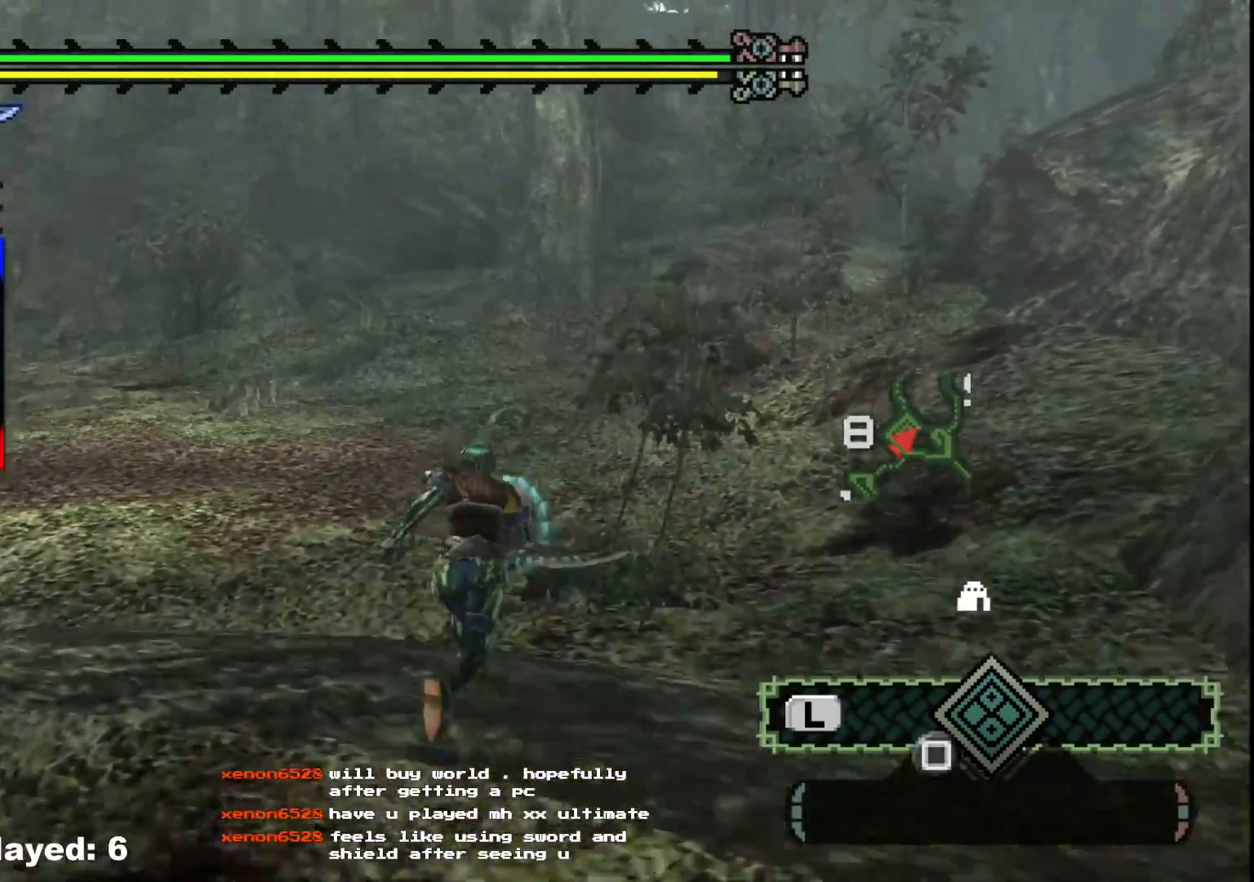
{"buttons": ["R1"], "left_stick": "up", "right_stick": "center", "events": [[50, "R1", "down"]]}
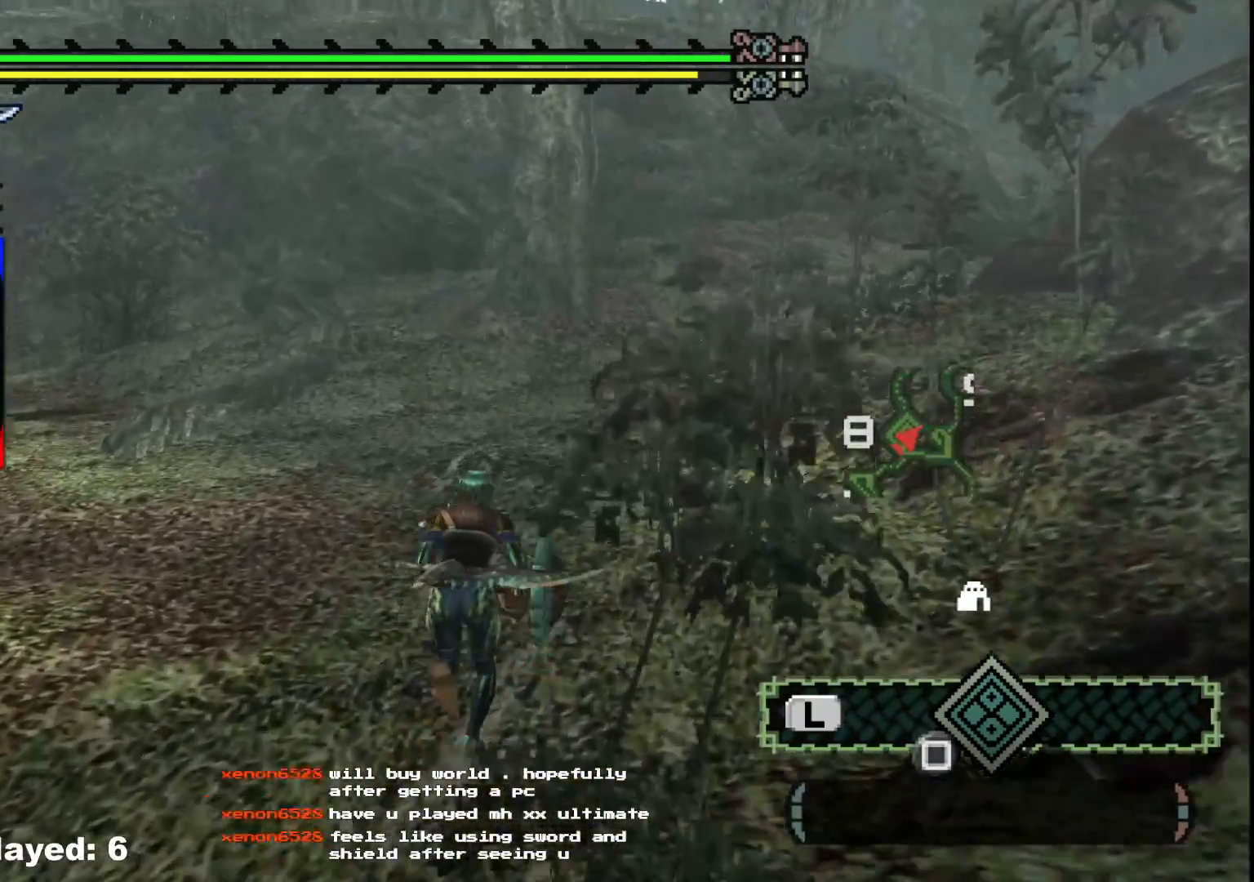
{"buttons": ["R1"], "left_stick": "up", "right_stick": "right", "events": [[267, "R1", "up"], [417, "right_stick", "right"], [500, "R1", "down"]]}
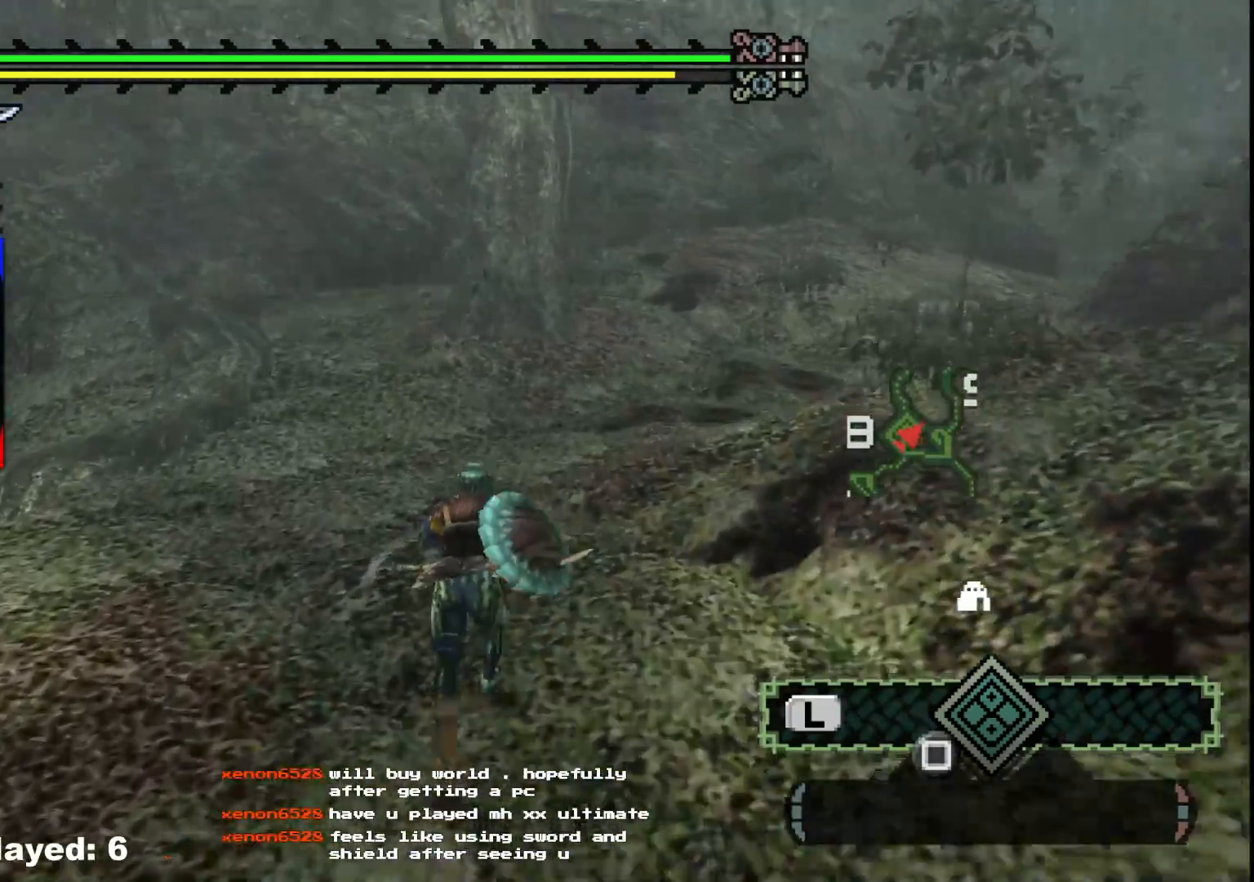
{"buttons": ["R1"], "left_stick": "up", "right_stick": "center", "events": [[150, "right_stick", "center"]]}
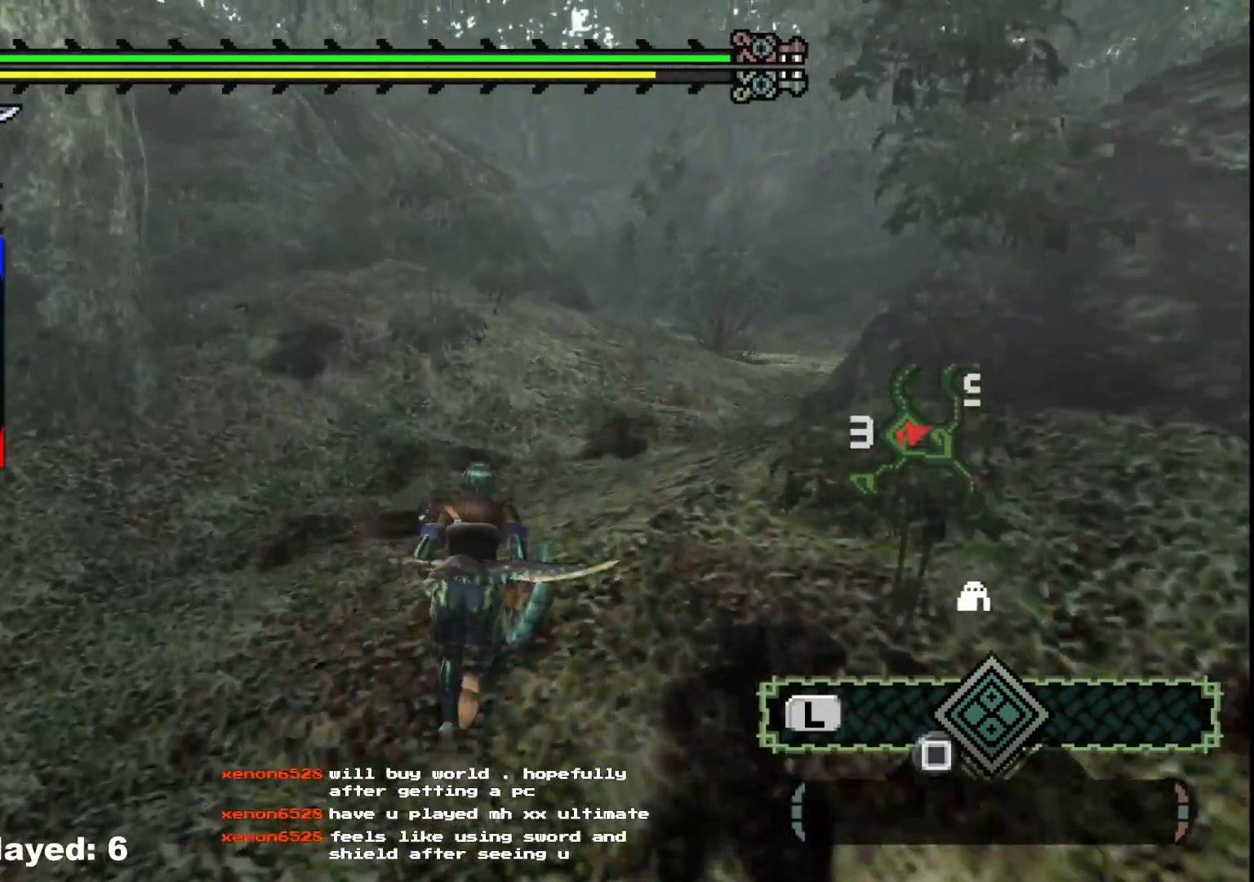
{"buttons": ["R1"], "left_stick": "up", "right_stick": "center", "events": []}